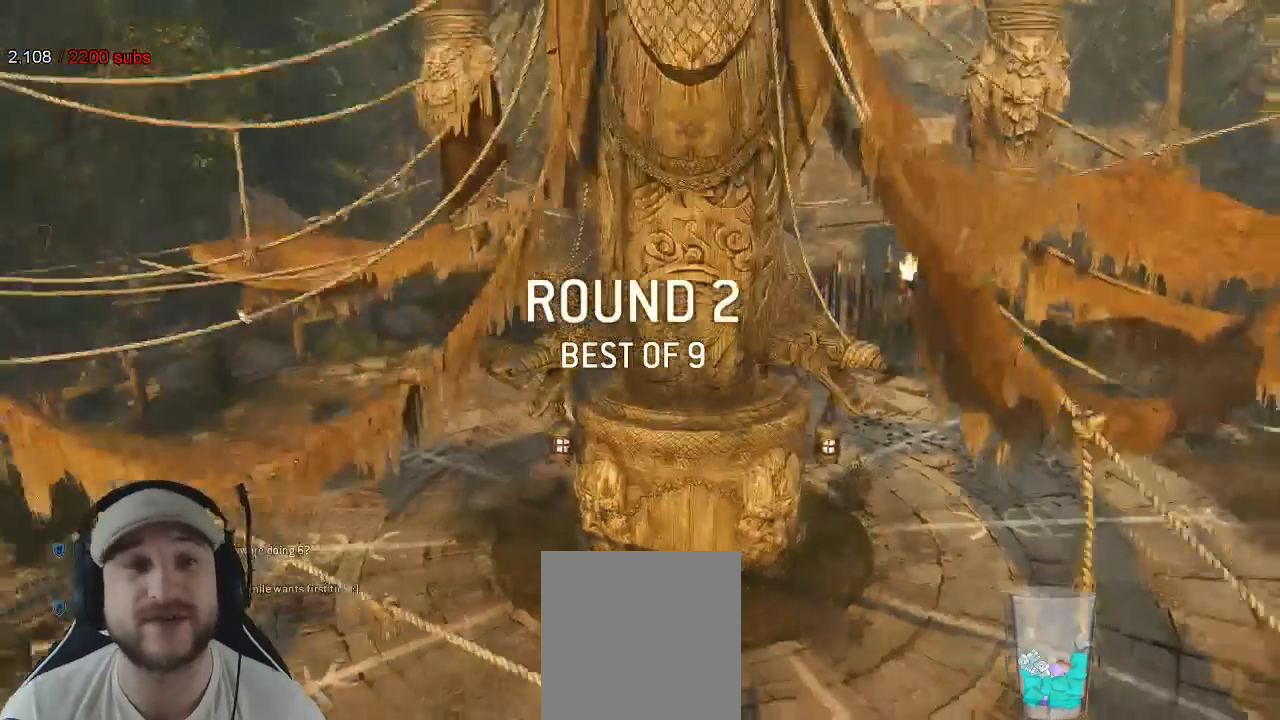
Gameplay with a controller (Xbox layout); each line is a JSON object with the inputs held at the frame after it (dt_ms = milliseconds from this image to that frame). "events" lists button and stick changes between this image and that frame as [ms after this image, input, new state], when the widget could be followed in between. Not read: SELECT.
{"dt_ms": 1000, "buttons": ["R2"], "left_stick": "center", "right_stick": "center"}
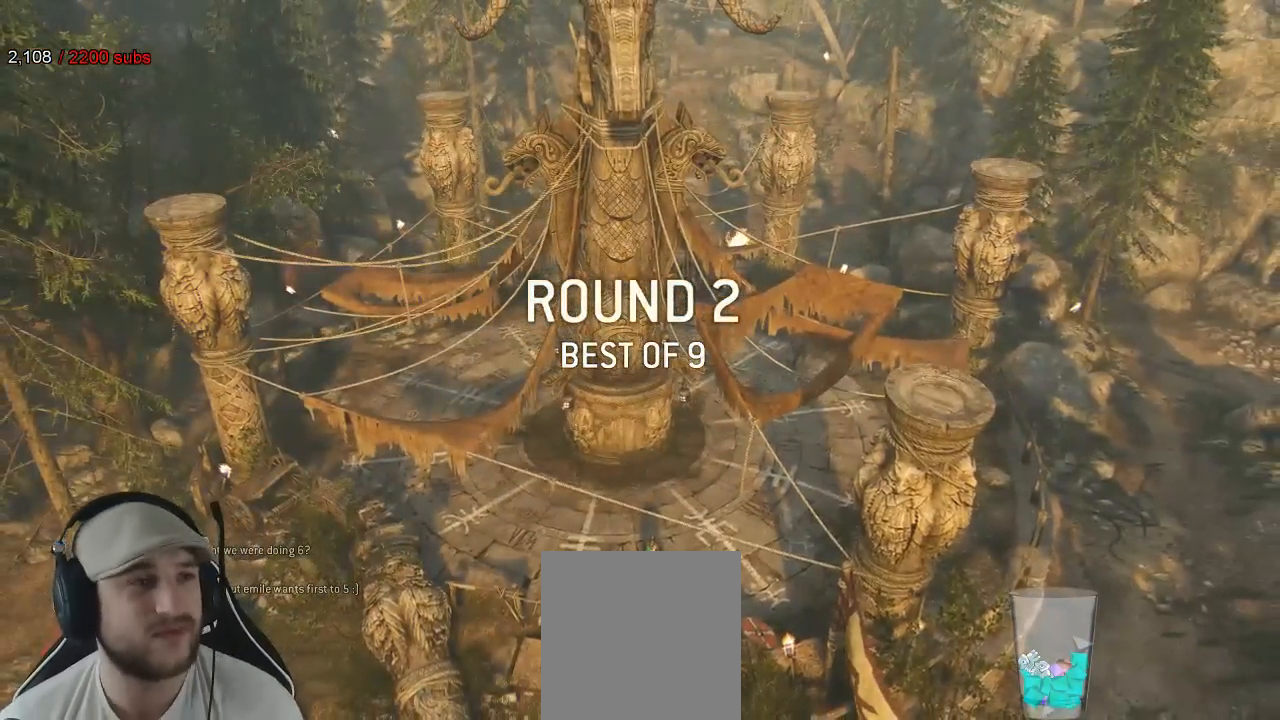
{"dt_ms": 1000, "buttons": [], "left_stick": "center", "right_stick": "center"}
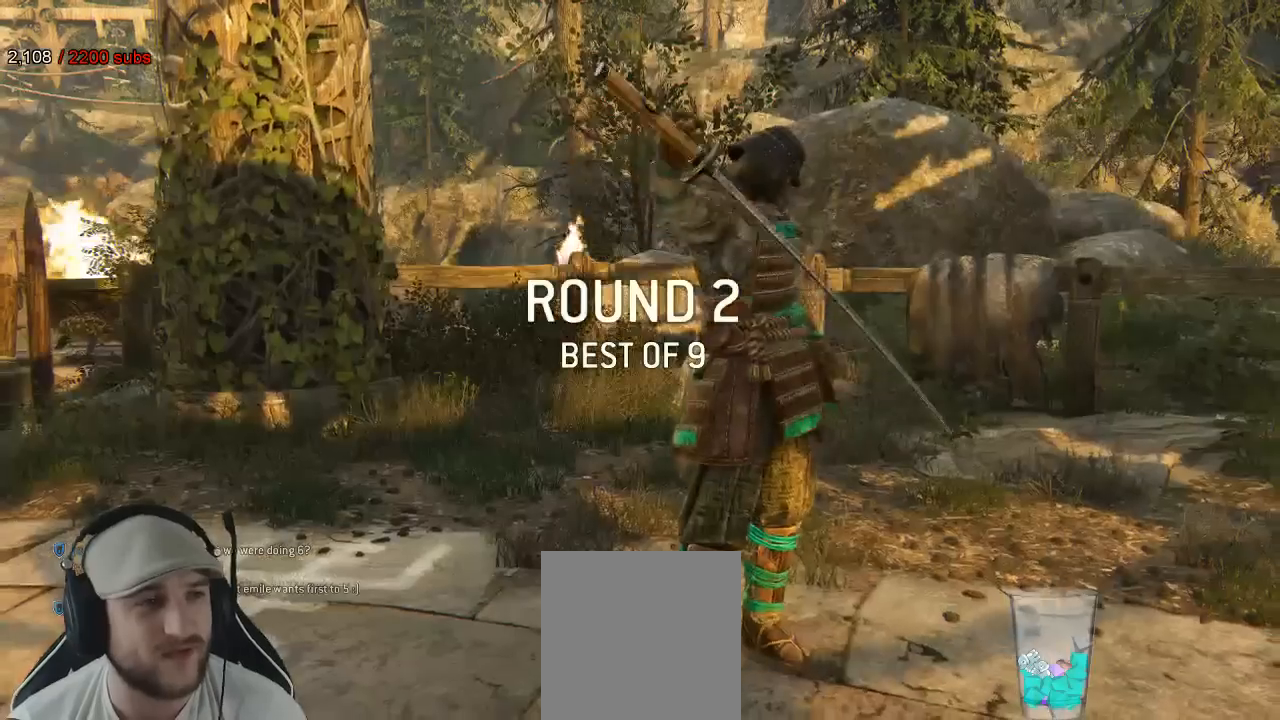
{"dt_ms": 1000, "buttons": [], "left_stick": "center", "right_stick": "center"}
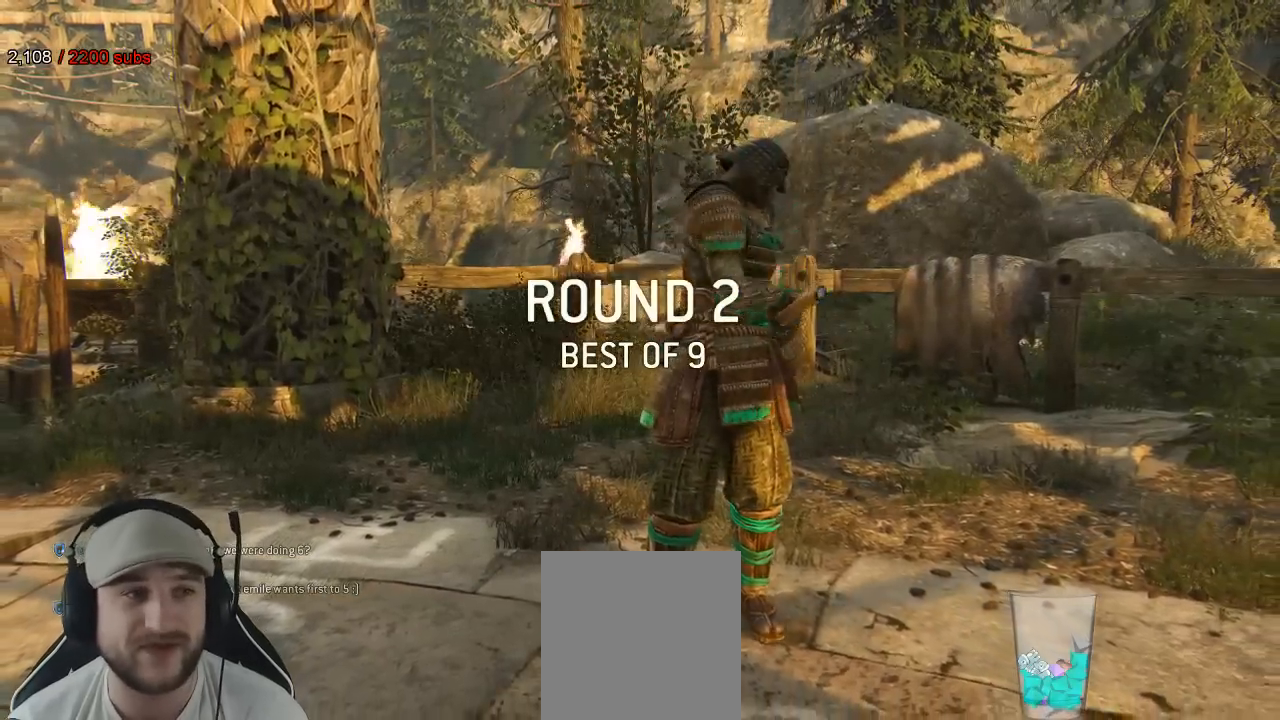
{"dt_ms": 1000, "buttons": [], "left_stick": "up-right", "right_stick": "center"}
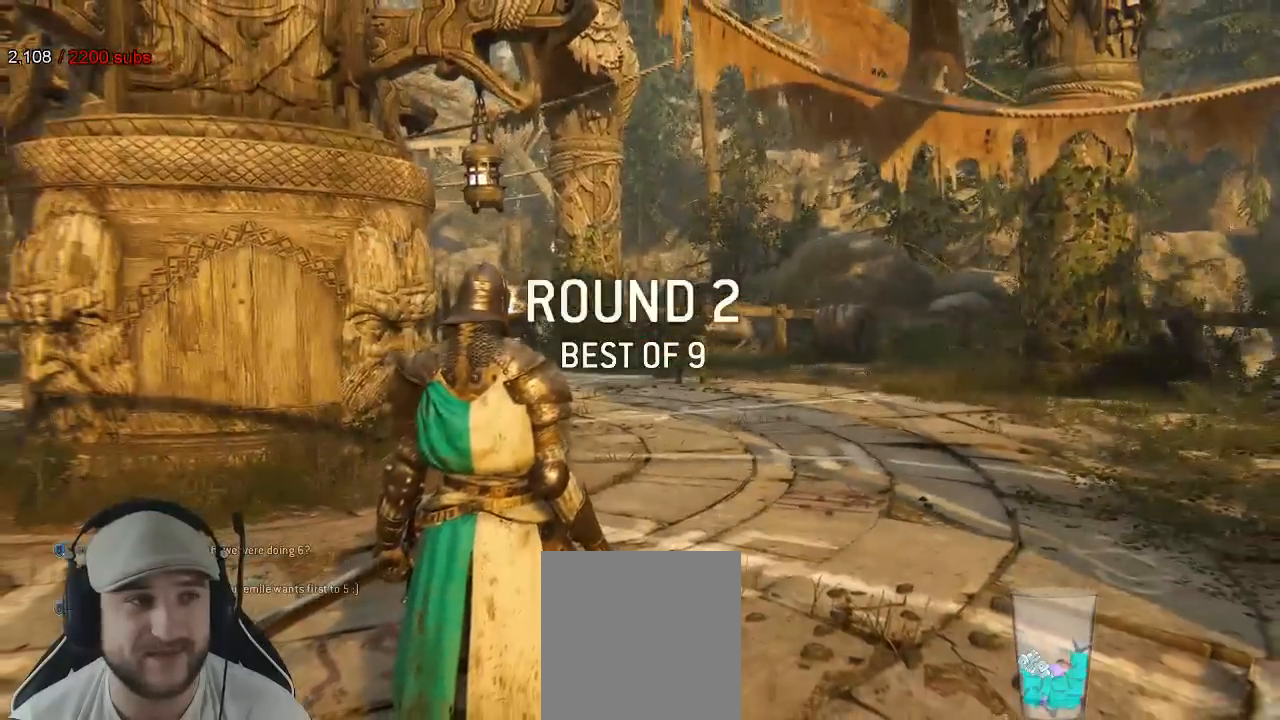
{"dt_ms": 500, "buttons": [], "left_stick": "up-right", "right_stick": "center", "events": [[267, "right_stick", "down-right"], [433, "right_stick", "center"]]}
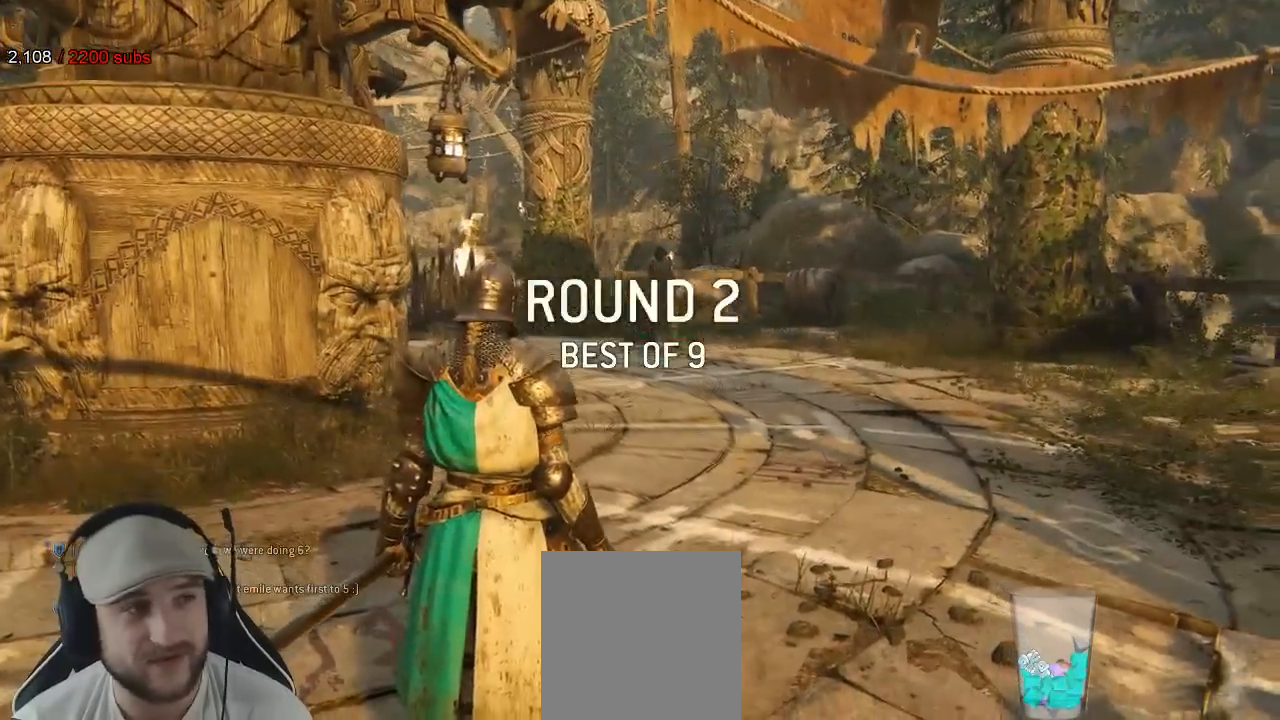
{"dt_ms": 500, "buttons": [], "left_stick": "up-right", "right_stick": "center", "events": [[300, "right_stick", "down-left"], [483, "right_stick", "center"]]}
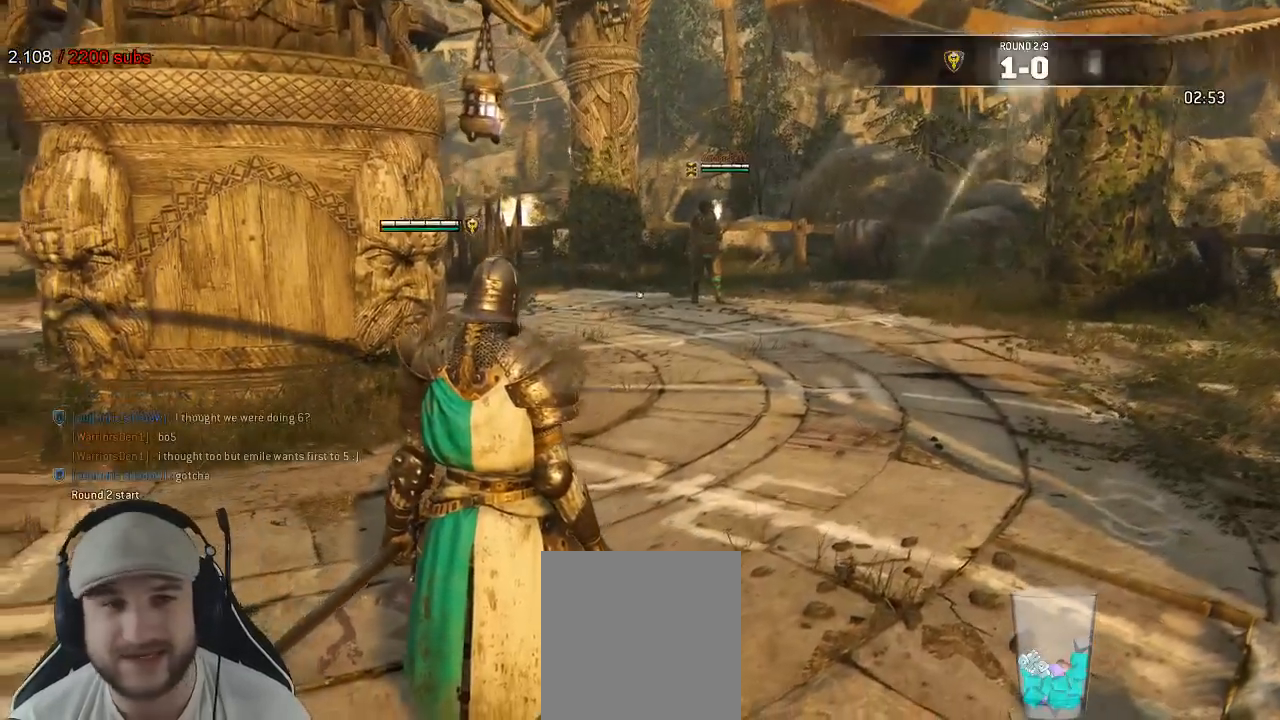
{"dt_ms": 500, "buttons": [], "left_stick": "up-right", "right_stick": "center", "events": [[217, "R2", "down"], [283, "R2", "up"]]}
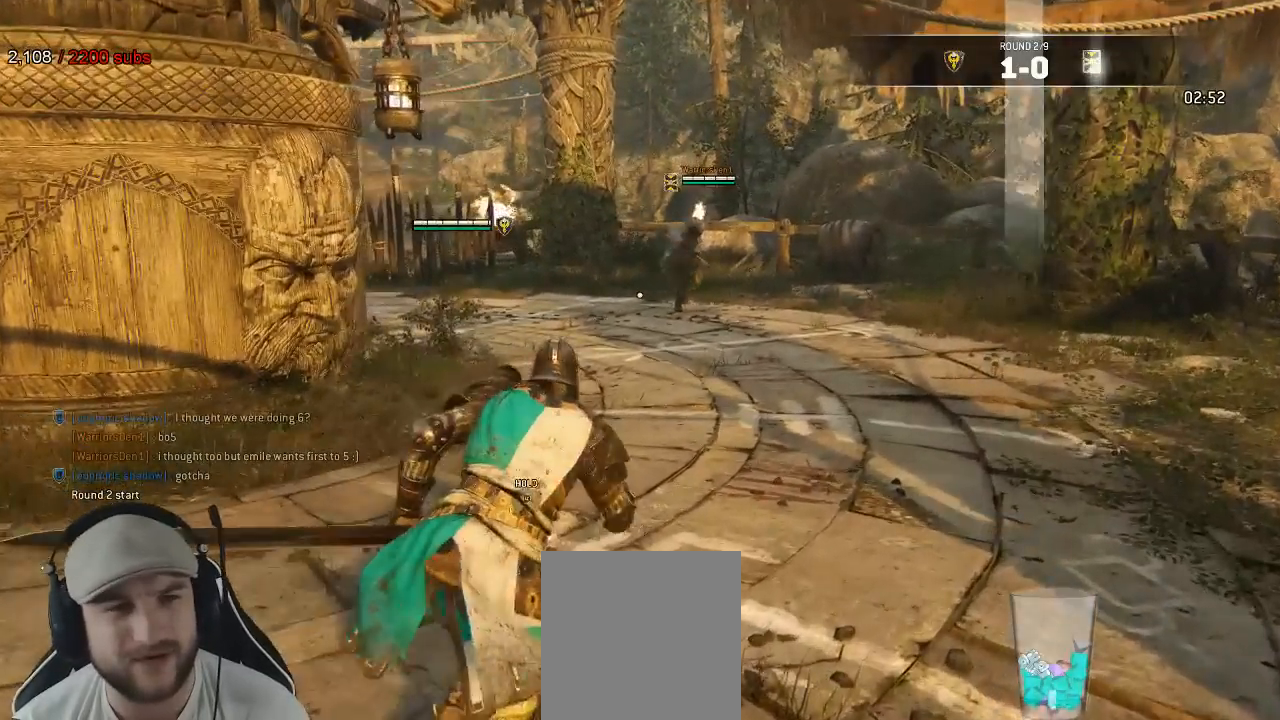
{"dt_ms": 500, "buttons": [], "left_stick": "left", "right_stick": "center", "events": [[100, "left_stick", "up"], [317, "R2", "down"], [367, "R2", "up"], [383, "left_stick", "left"]]}
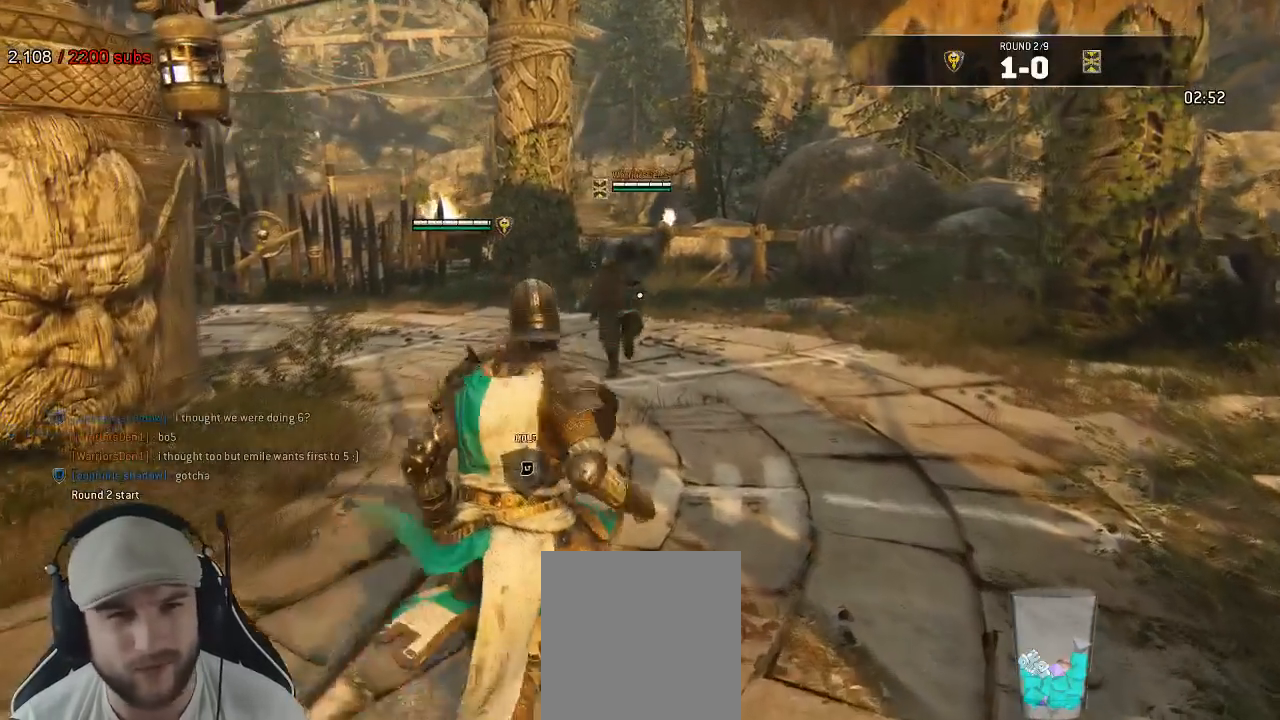
{"dt_ms": 500, "buttons": ["L2"], "left_stick": "down-right", "right_stick": "center", "events": [[33, "L2", "down"], [33, "left_stick", "down-left"], [417, "left_stick", "down-right"], [450, "R2", "down"], [500, "R2", "up"]]}
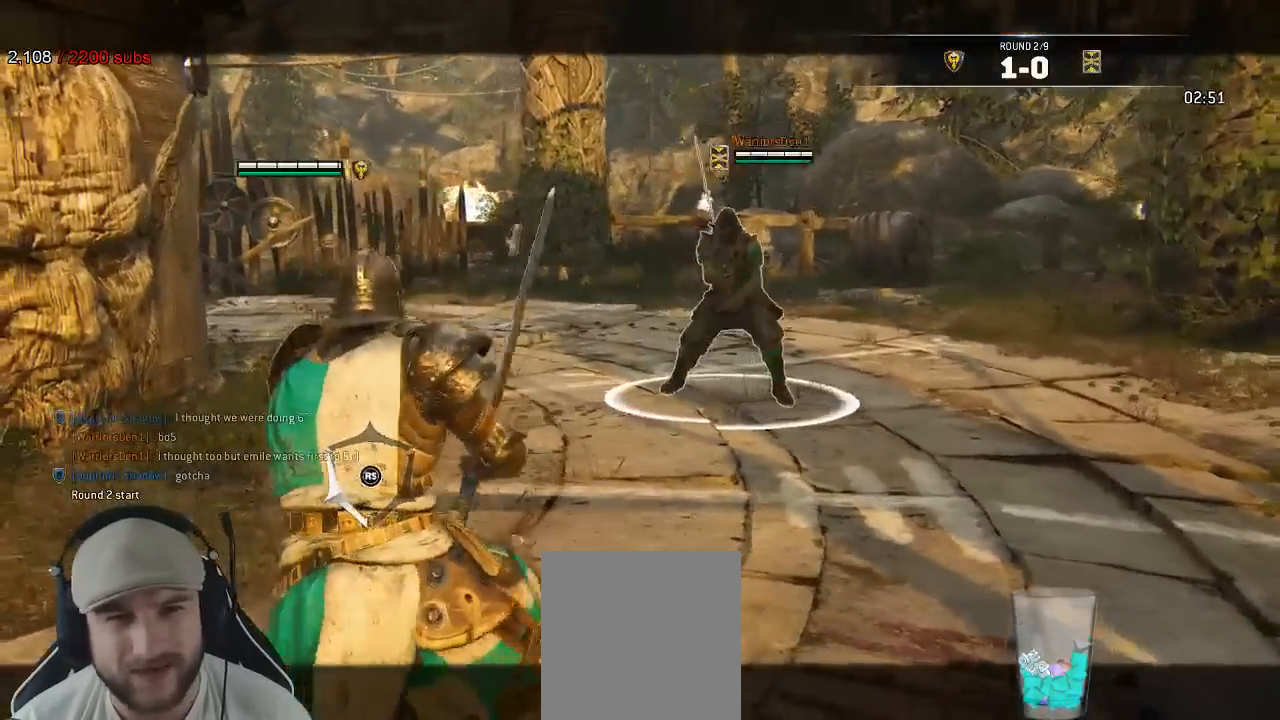
{"dt_ms": 500, "buttons": ["L2"], "left_stick": "right", "right_stick": "center", "events": [[117, "left_stick", "right"]]}
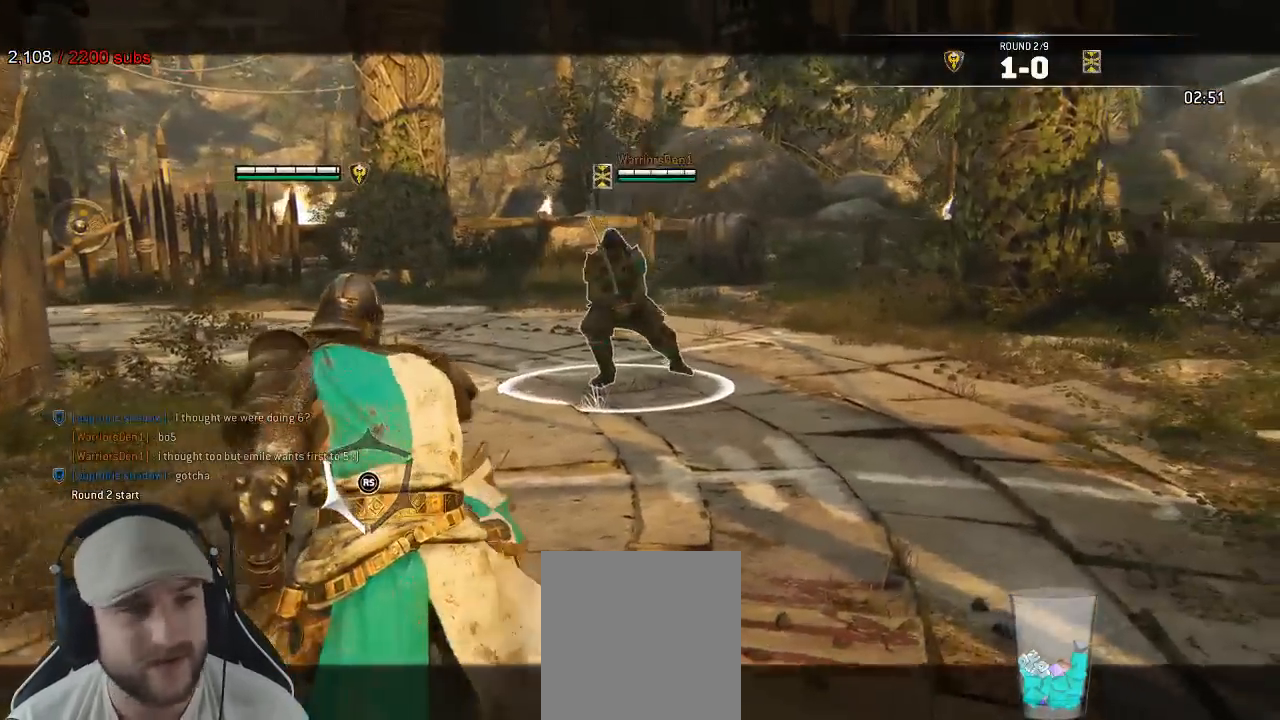
{"dt_ms": 500, "buttons": ["L2"], "left_stick": "up", "right_stick": "center", "events": [[283, "left_stick", "up-right"], [417, "left_stick", "up"]]}
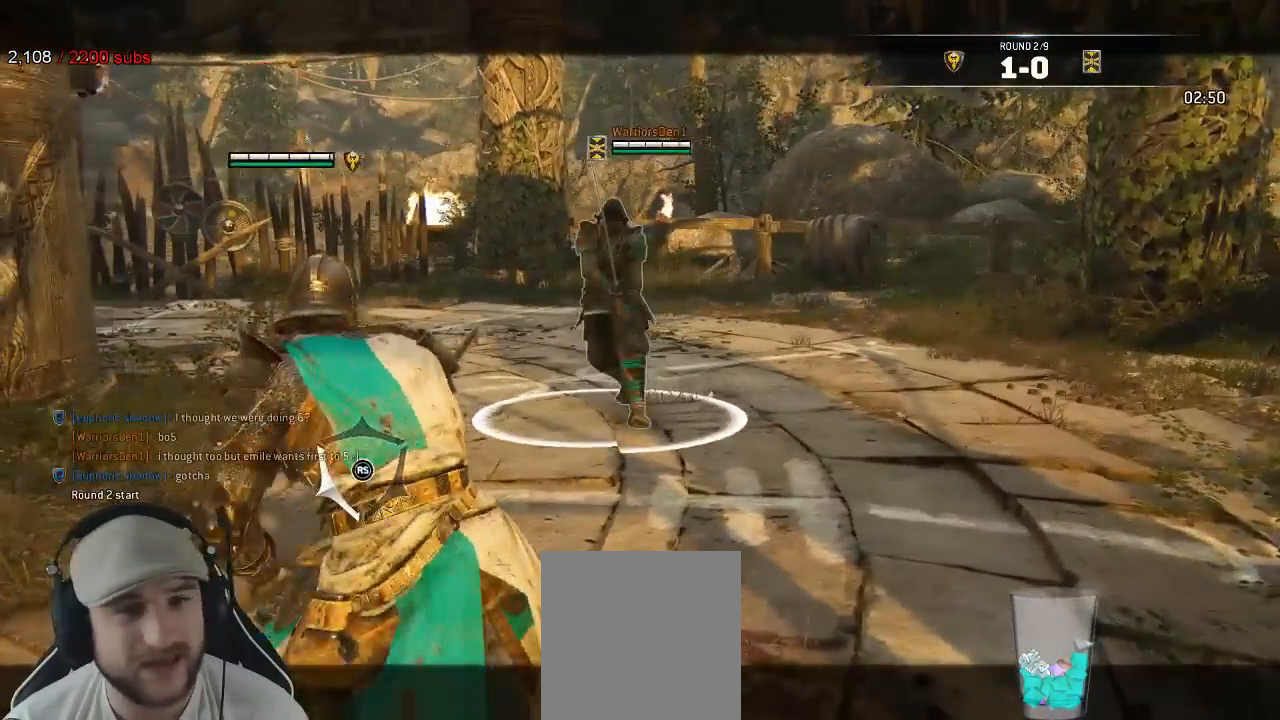
{"dt_ms": 500, "buttons": ["L2"], "left_stick": "up-left", "right_stick": "up", "events": [[150, "right_stick", "left"], [383, "left_stick", "up-left"], [450, "right_stick", "up"]]}
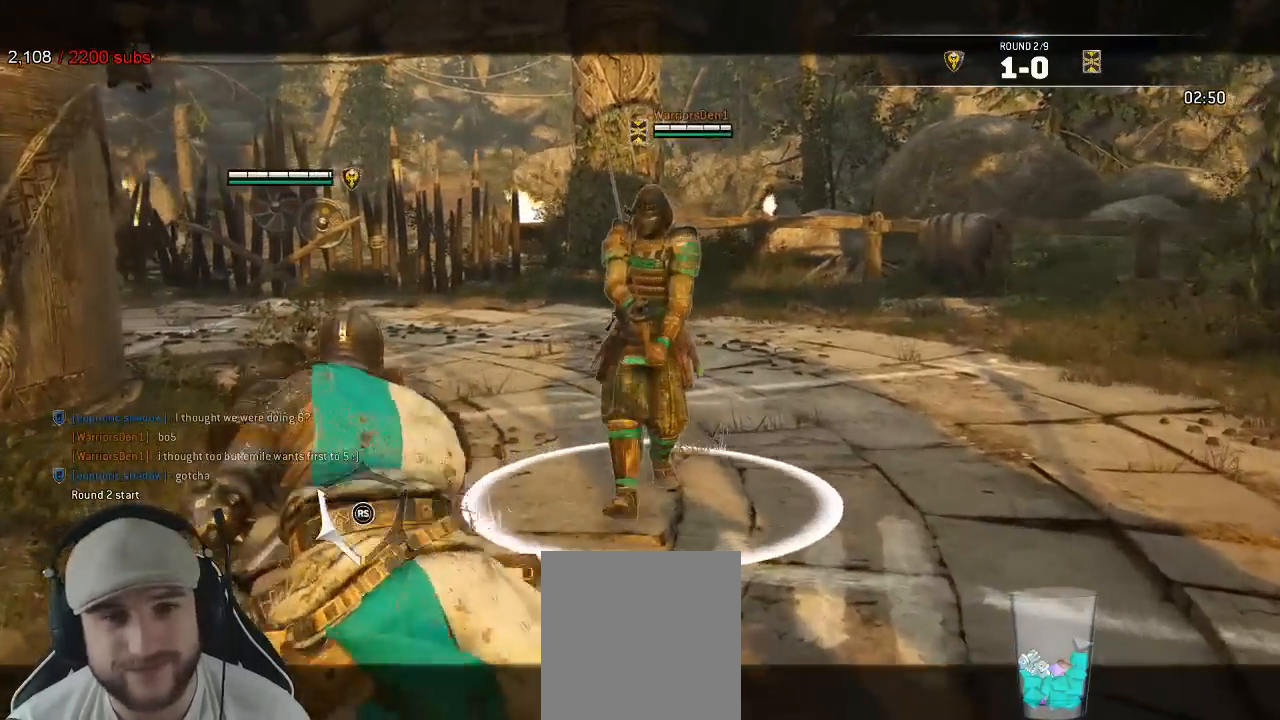
{"dt_ms": 500, "buttons": ["L2"], "left_stick": "left", "right_stick": "left"}
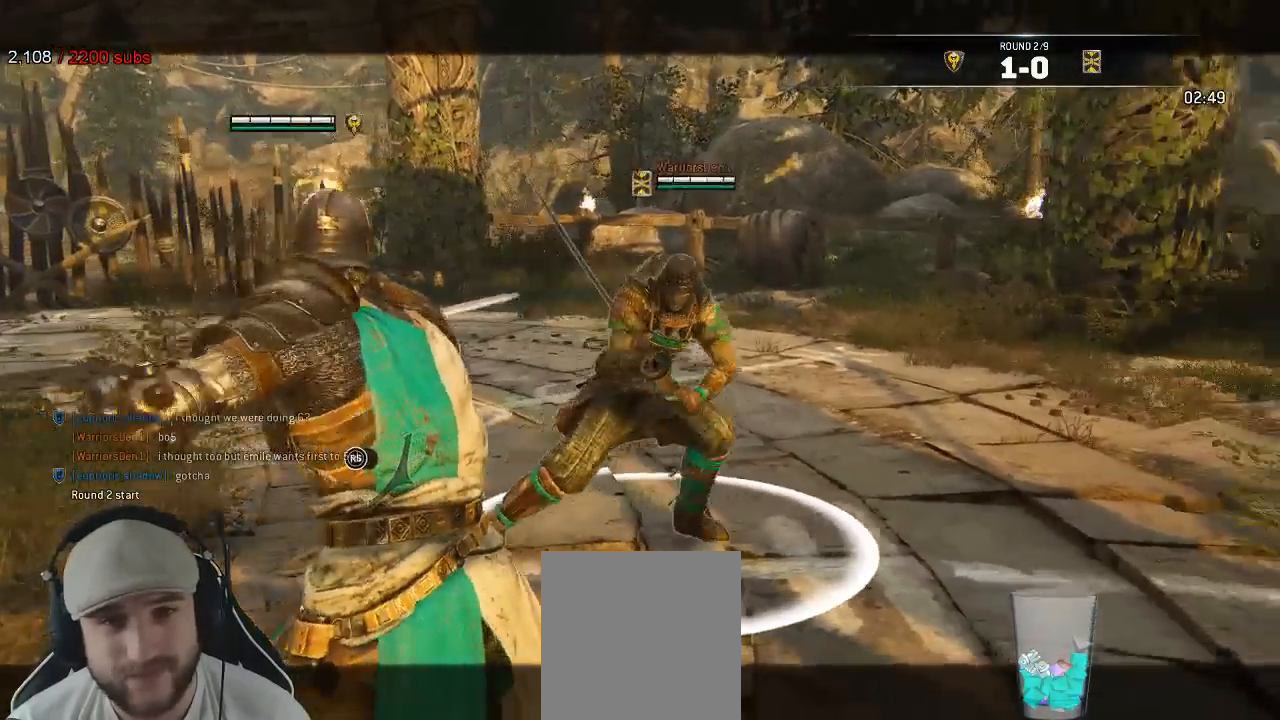
{"dt_ms": 500, "buttons": ["L2", "R2"], "left_stick": "left", "right_stick": "center", "events": [[83, "X", "down"], [217, "right_stick", "center"], [450, "X", "up"], [483, "R2", "down"]]}
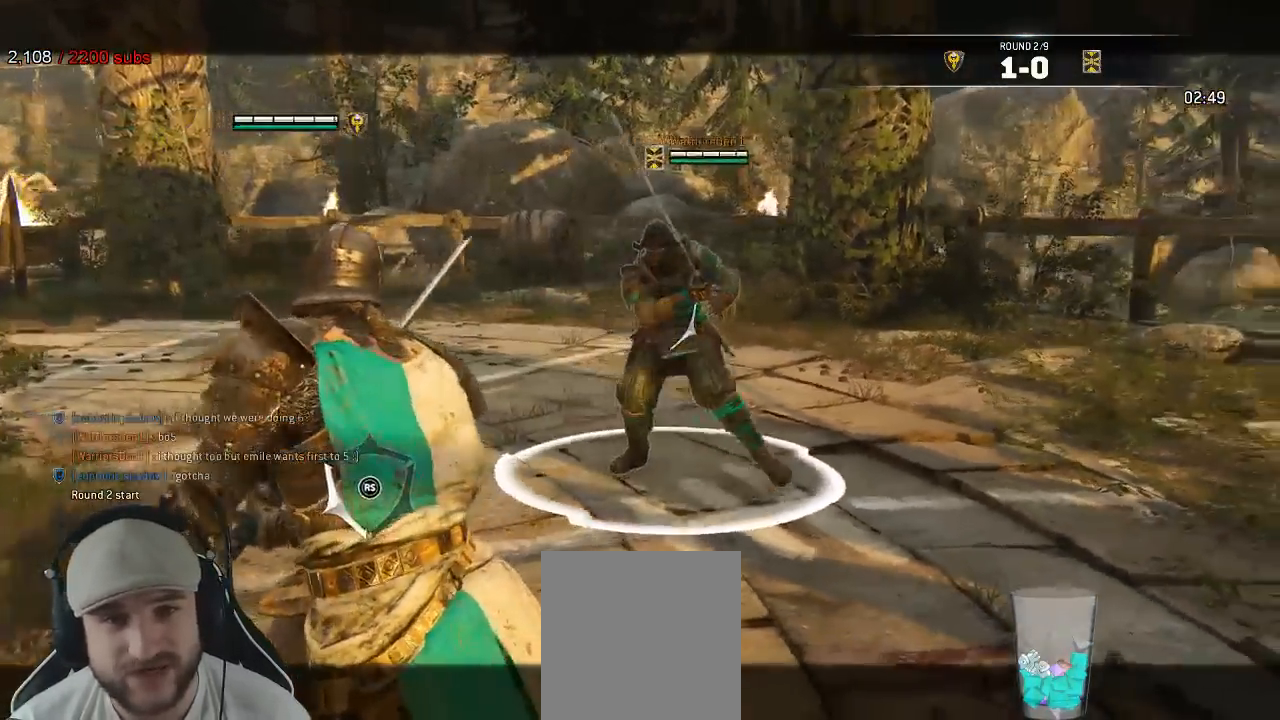
{"dt_ms": 500, "buttons": ["L2"], "left_stick": "up-right", "right_stick": "center"}
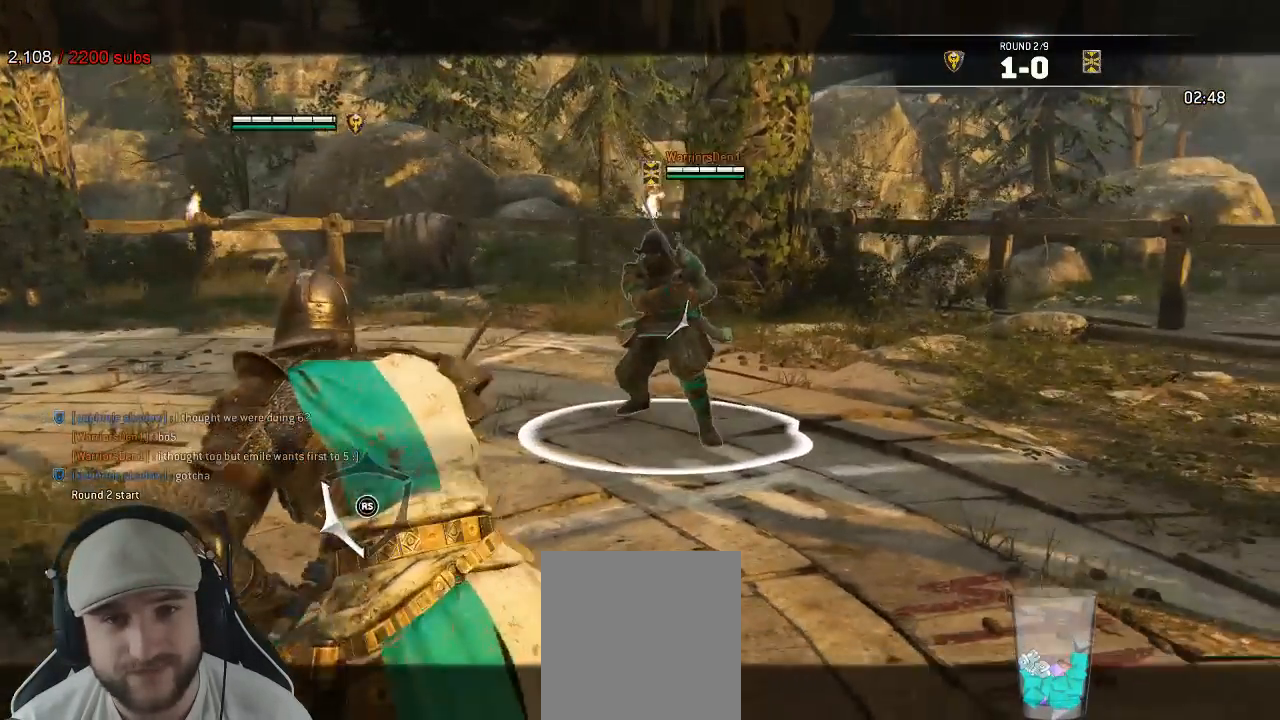
{"dt_ms": 500, "buttons": ["L2"], "left_stick": "up", "right_stick": "center"}
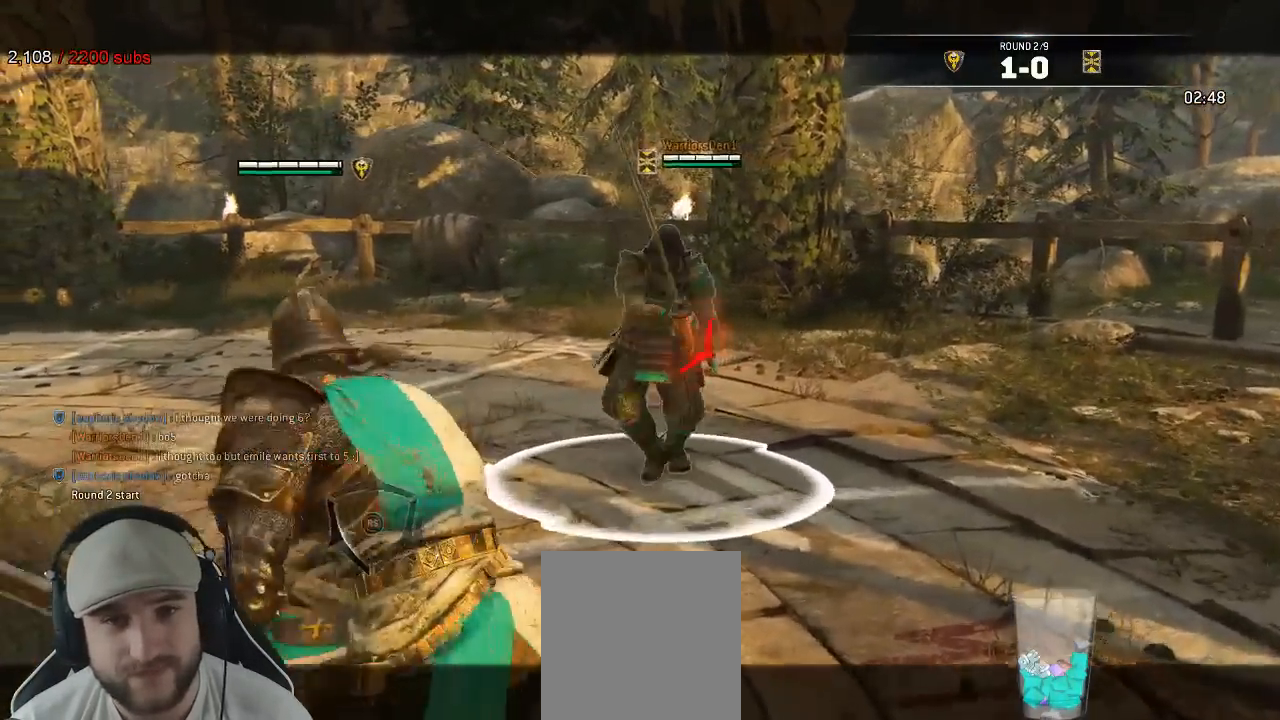
{"dt_ms": 1000, "buttons": ["X", "L2"], "left_stick": "up-right", "right_stick": "center"}
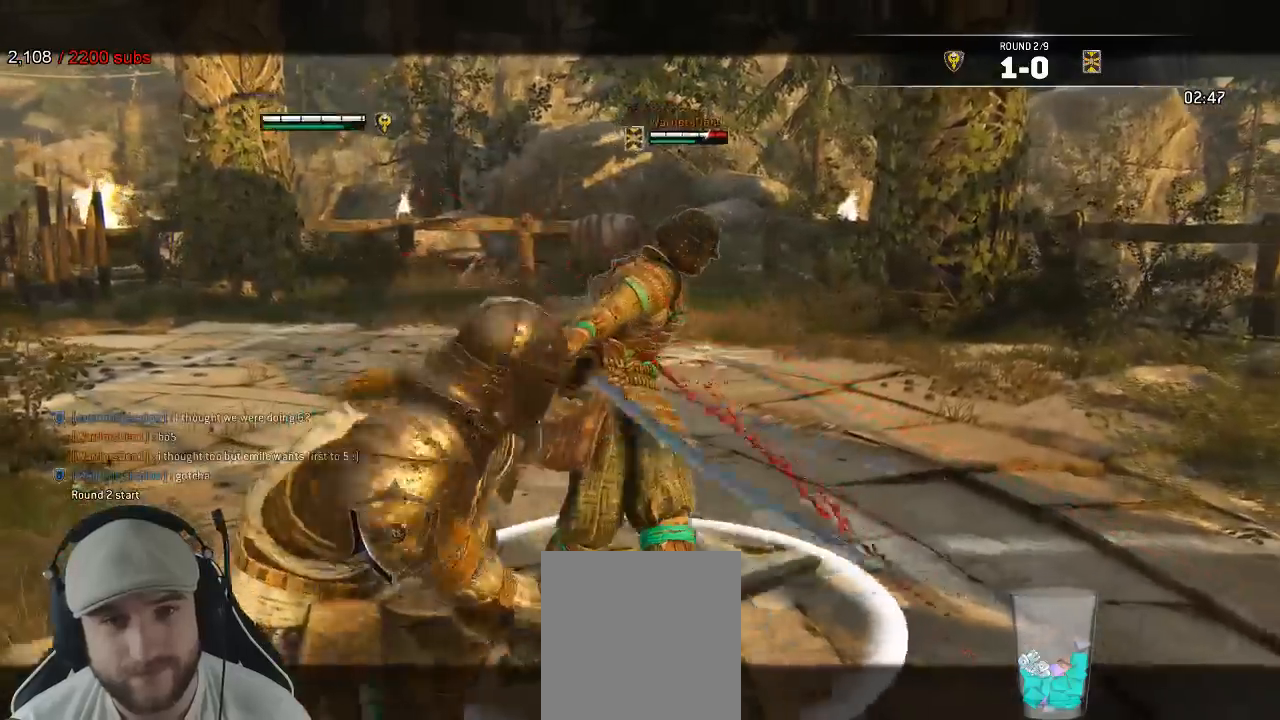
{"dt_ms": 500, "buttons": ["L2"], "left_stick": "left", "right_stick": "left"}
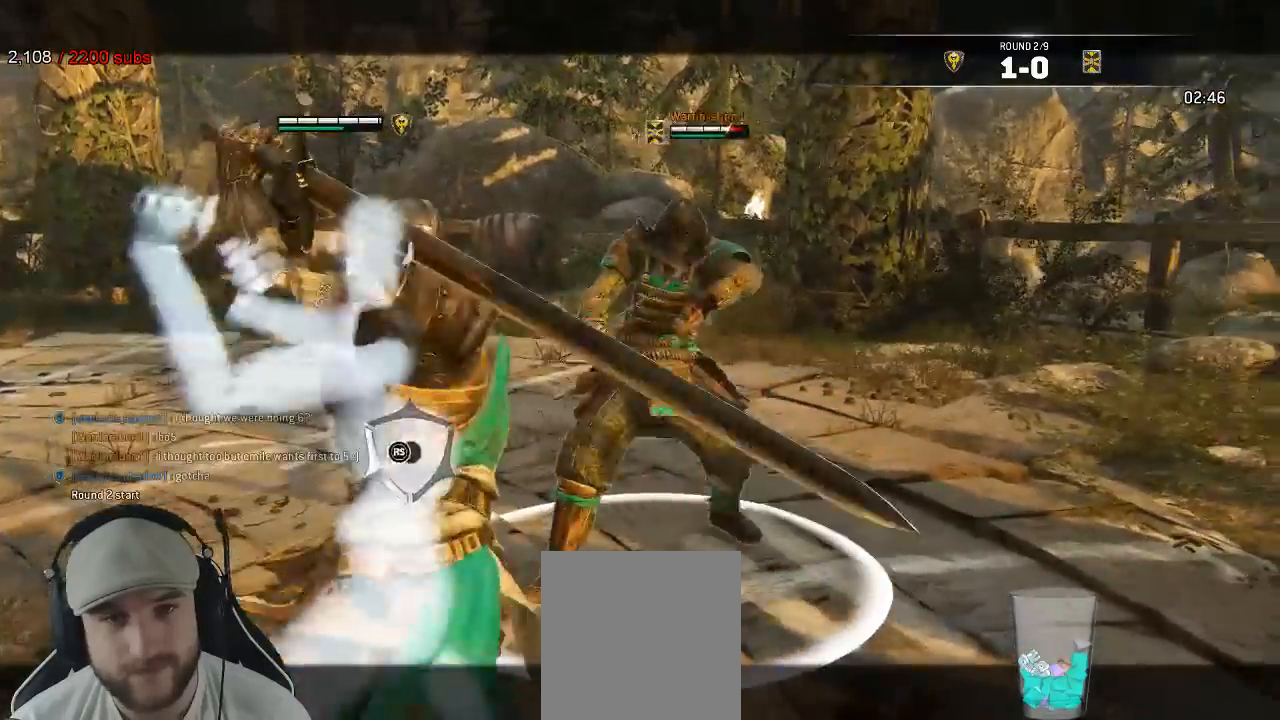
{"dt_ms": 500, "buttons": ["L2", "R2"], "left_stick": "left", "right_stick": "up", "events": [[167, "left_stick", "down-left"], [350, "right_stick", "up"], [433, "R2", "down"], [500, "left_stick", "left"]]}
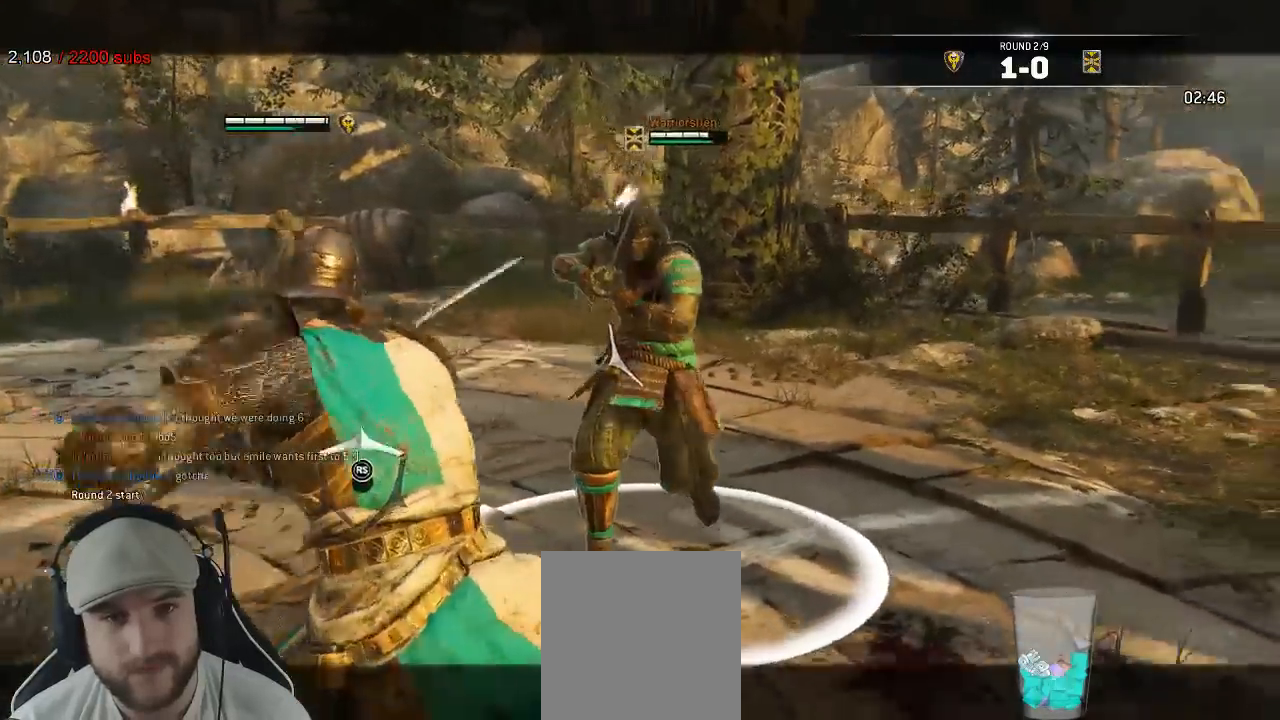
{"dt_ms": 500, "buttons": ["L2"], "left_stick": "down-right", "right_stick": "up", "events": [[17, "R2", "up"], [117, "right_stick", "center"], [150, "R2", "down"], [167, "right_stick", "down-left"], [200, "R2", "up"], [350, "right_stick", "left"], [417, "left_stick", "down-right"], [450, "right_stick", "up"]]}
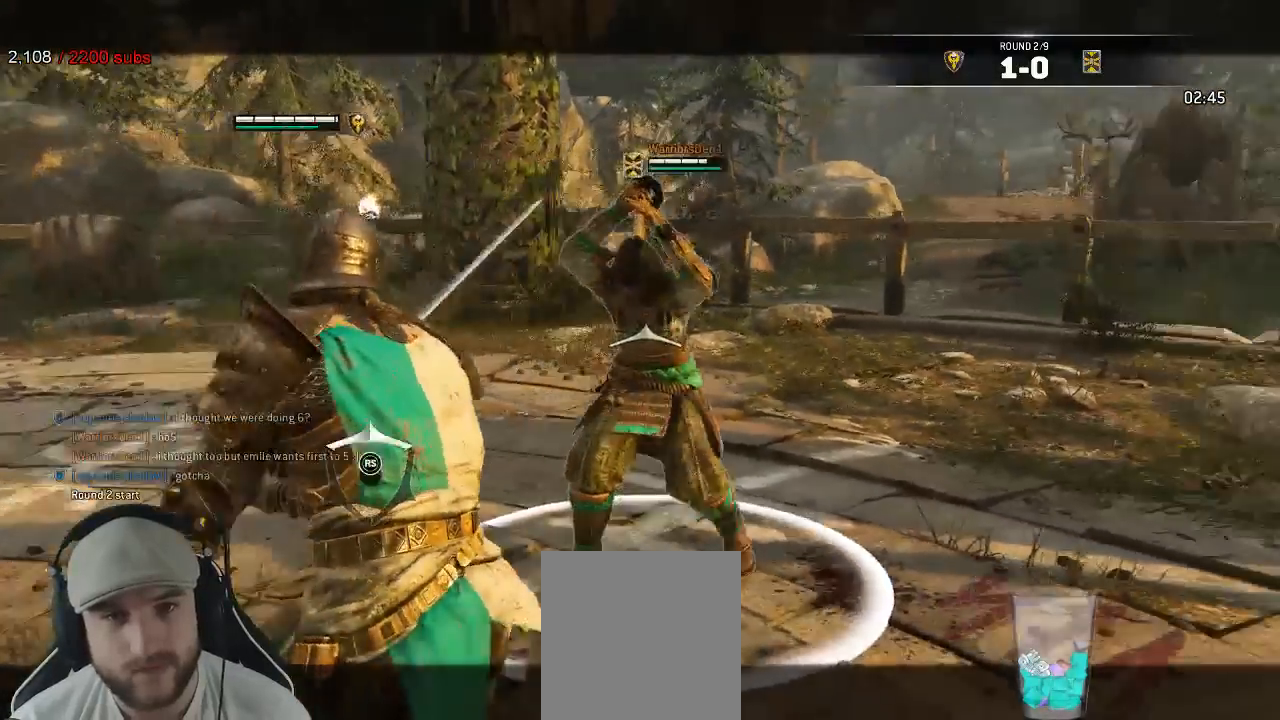
{"dt_ms": 500, "buttons": ["X", "L2"], "left_stick": "down-right", "right_stick": "center", "events": [[150, "left_stick", "down"], [167, "right_stick", "up-right"], [317, "left_stick", "left"], [467, "X", "down"], [467, "right_stick", "center"], [483, "left_stick", "down-right"]]}
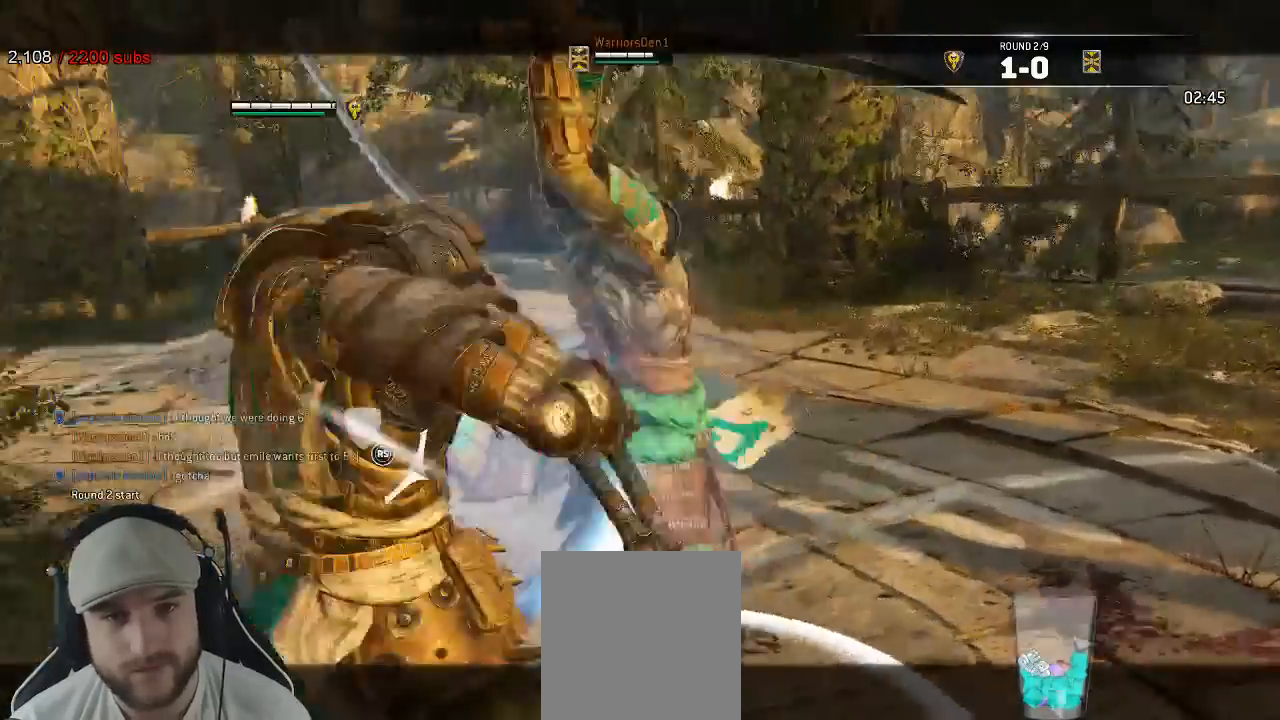
{"dt_ms": 1000, "buttons": ["L2"], "left_stick": "up", "right_stick": "left"}
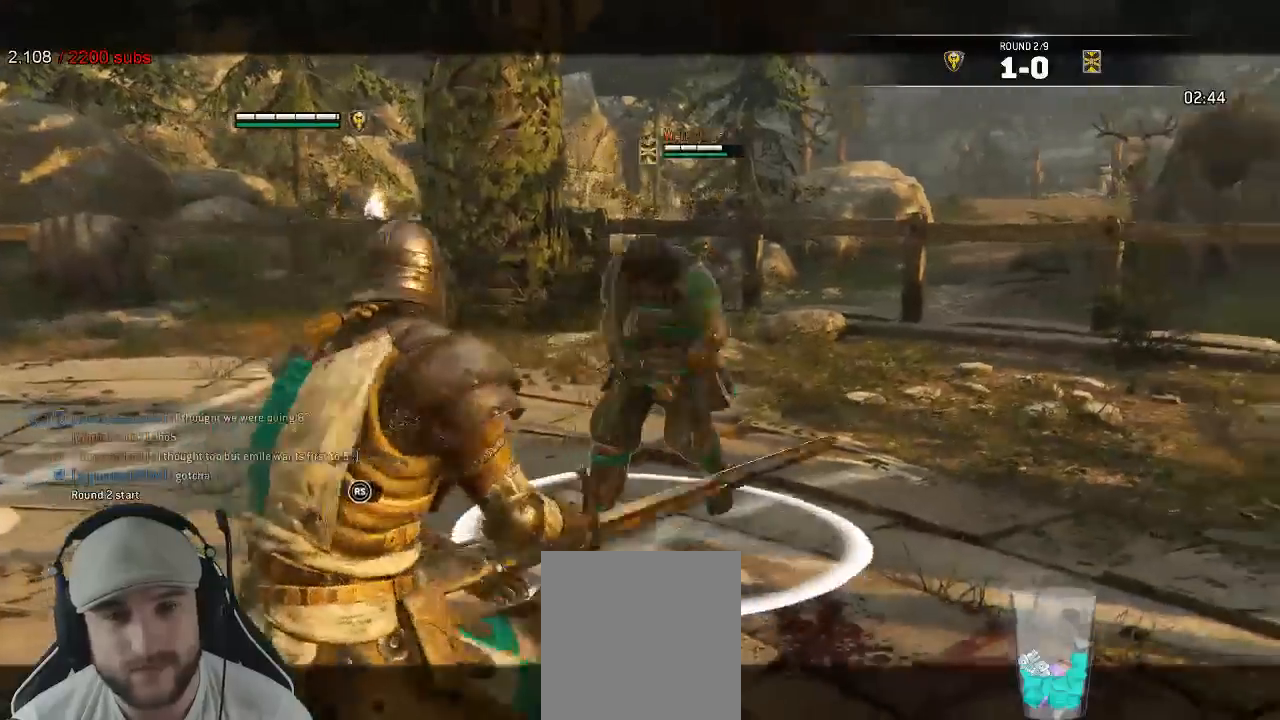
{"dt_ms": 500, "buttons": ["L2"], "left_stick": "up-left", "right_stick": "right"}
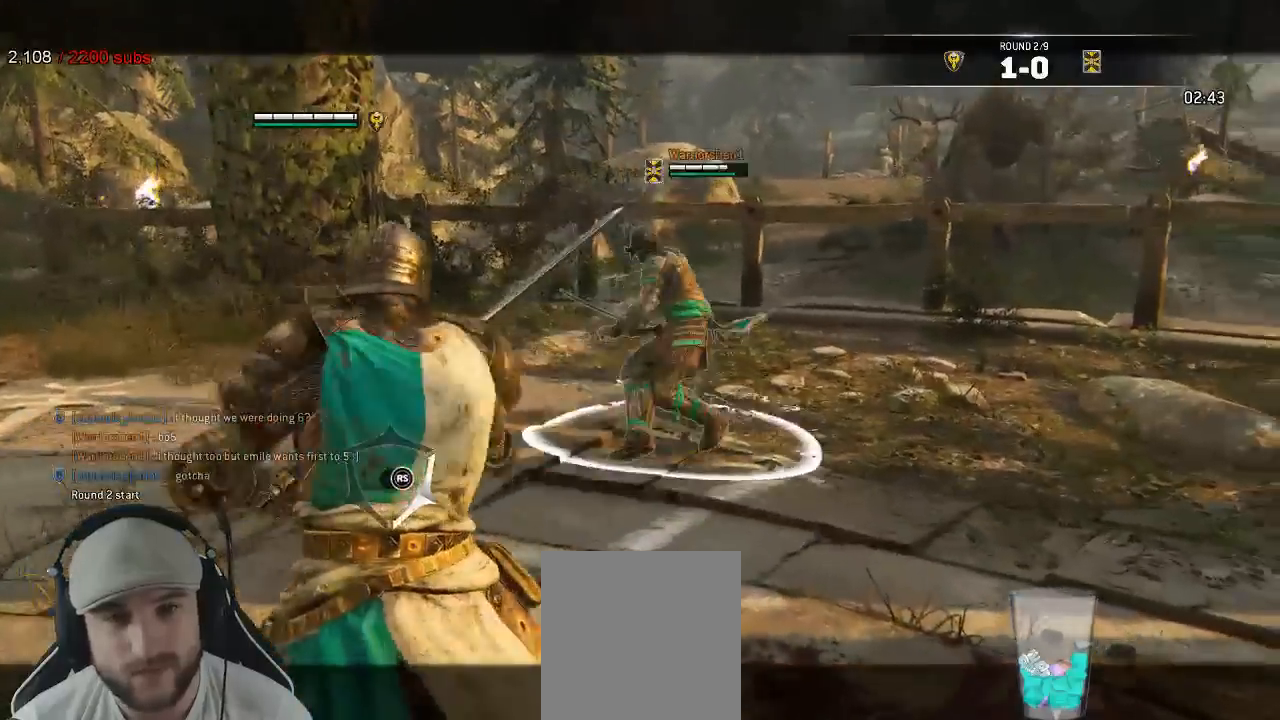
{"dt_ms": 500, "buttons": ["L2"], "left_stick": "up", "right_stick": "left", "events": [[100, "right_stick", "center"], [200, "left_stick", "up"], [233, "X", "down"], [317, "X", "up"], [483, "right_stick", "left"]]}
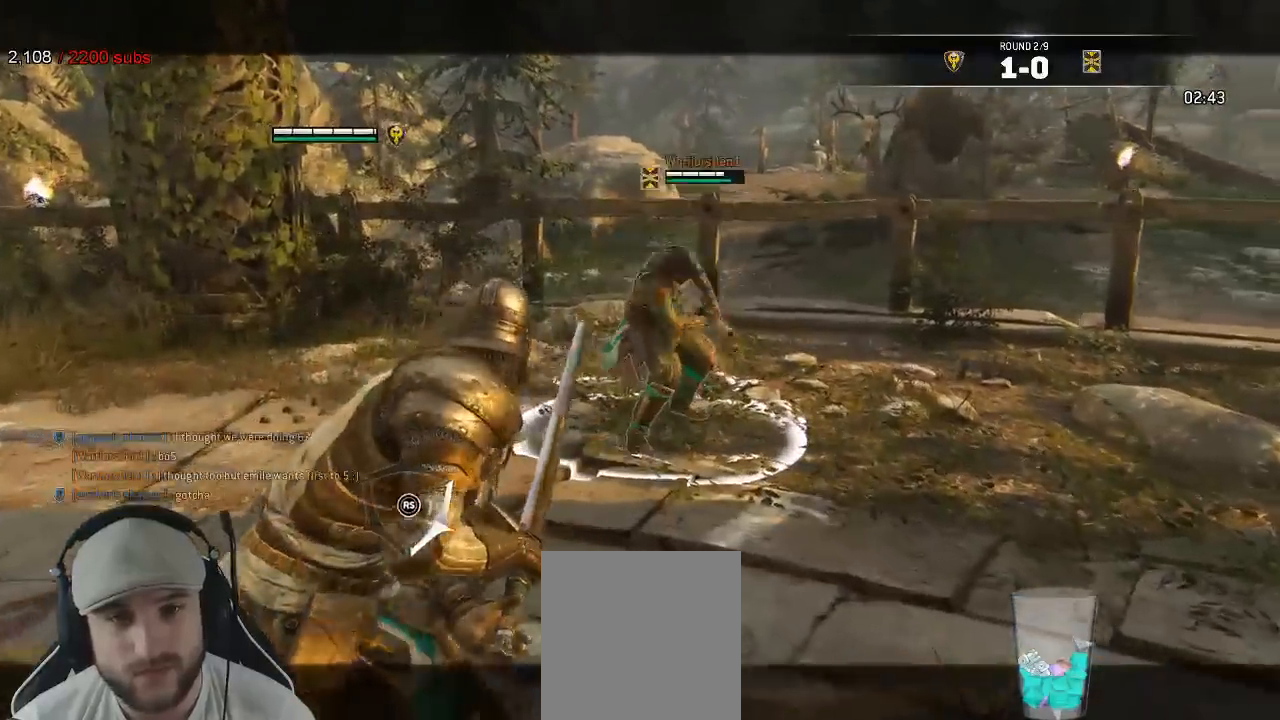
{"dt_ms": 500, "buttons": ["L2"], "left_stick": "down-left", "right_stick": "right", "events": [[33, "X", "down"], [117, "X", "up"], [200, "left_stick", "down-right"], [200, "right_stick", "up-right"], [367, "right_stick", "right"], [450, "left_stick", "down-left"]]}
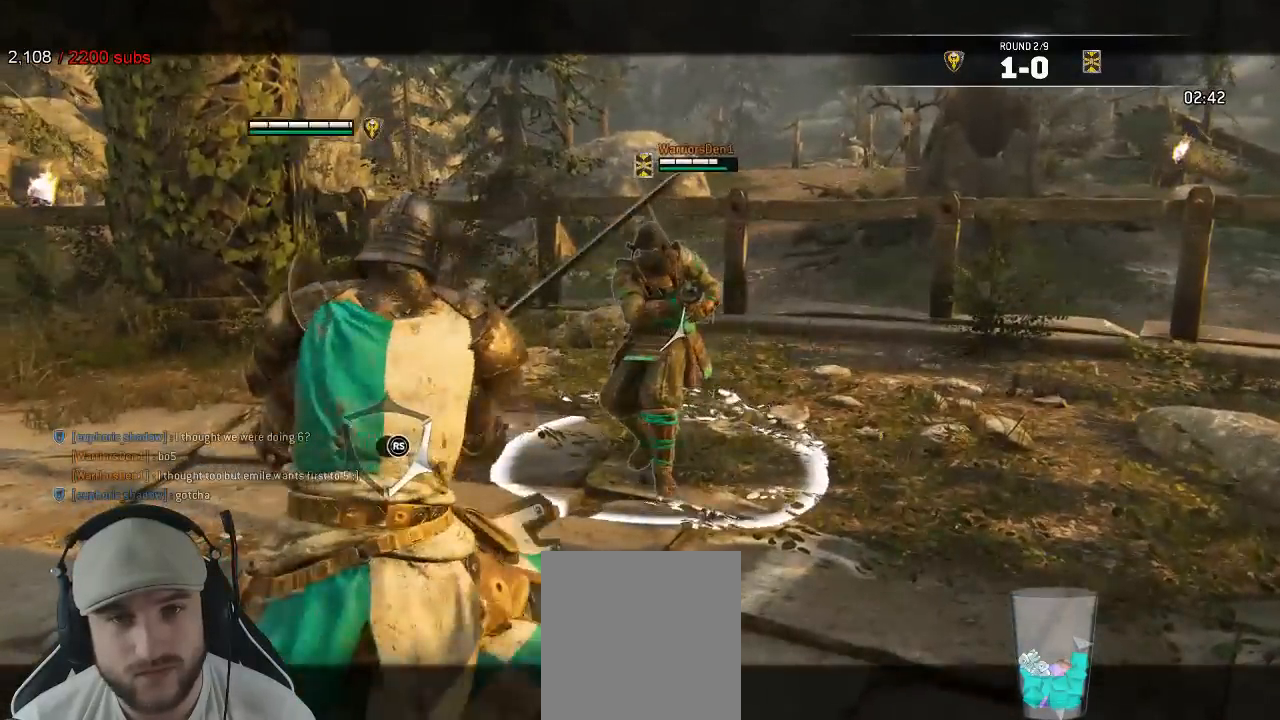
{"dt_ms": 500, "buttons": ["L2"], "left_stick": "left", "right_stick": "up", "events": [[67, "right_stick", "down-left"], [117, "left_stick", "left"], [167, "right_stick", "left"], [417, "right_stick", "up"]]}